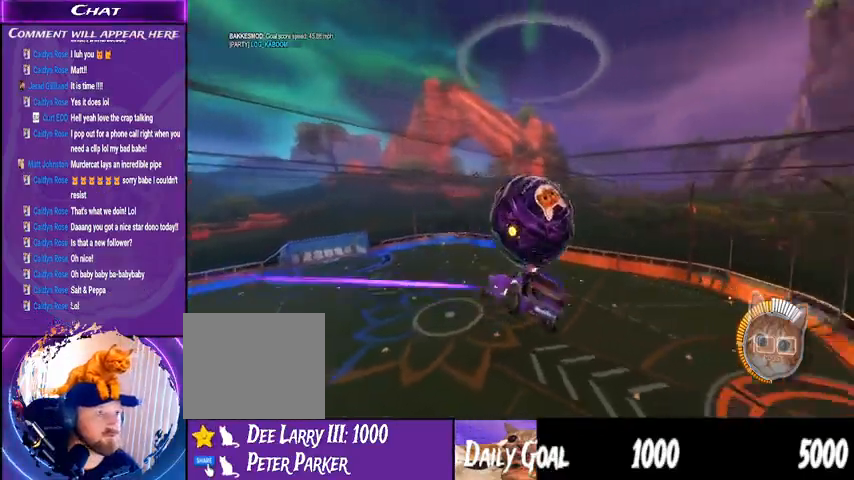
Gameplay with a controller (PlayStation layout); each line is a JSON object with the inputs held at the frame after it. "events" lists button and stick changes between this image and that frame as [ms after this image, input, new state], when the widget could be followed in between. Not read: HOME L1 R1.
{"buttons": ["R2"], "left_stick": "down", "right_stick": "center"}
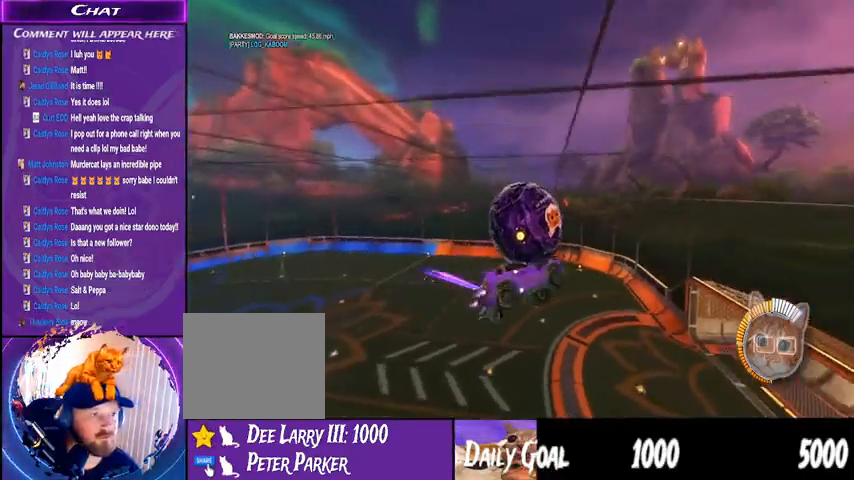
{"buttons": ["R2"], "left_stick": "left", "right_stick": "center", "events": [[33, "left_stick", "center"], [133, "left_stick", "down-left"], [400, "left_stick", "left"]]}
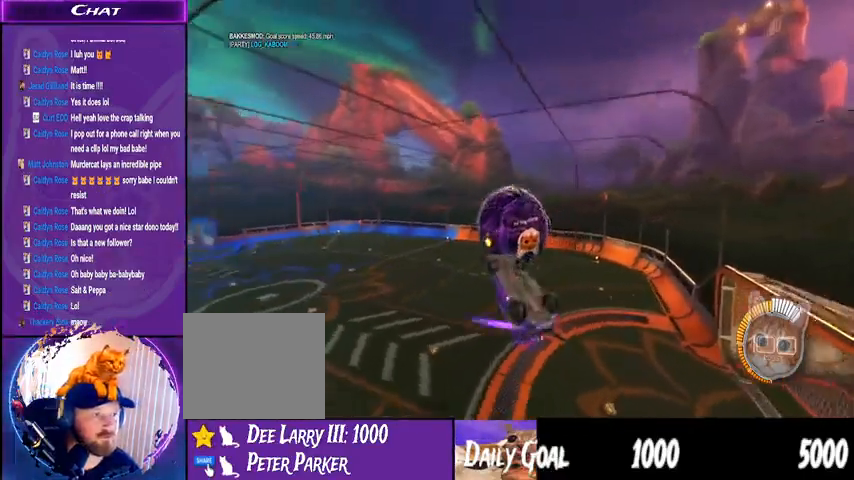
{"buttons": ["R2"], "left_stick": "left", "right_stick": "center", "events": []}
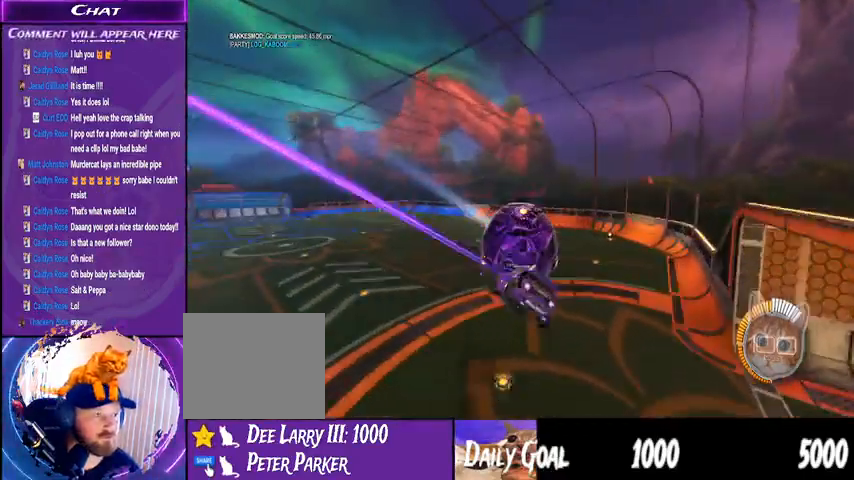
{"buttons": [], "left_stick": "center", "right_stick": "center", "events": [[33, "left_stick", "center"], [100, "left_stick", "down-right"], [433, "R2", "up"], [500, "left_stick", "center"]]}
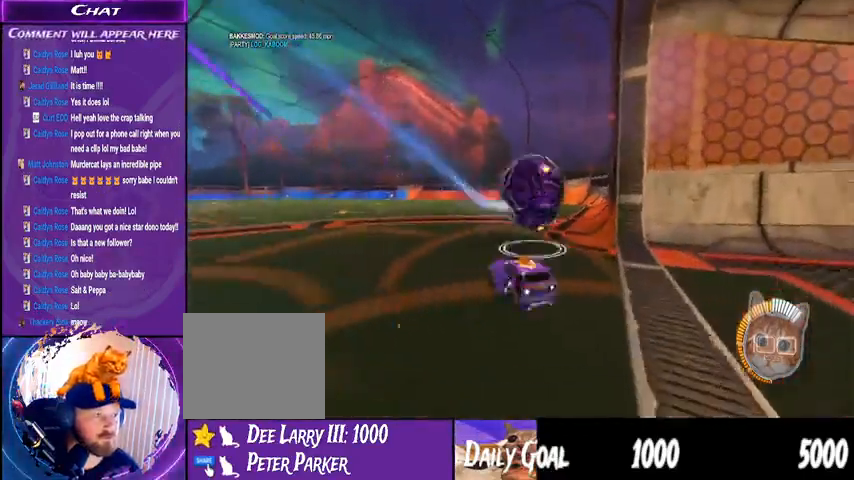
{"buttons": [], "left_stick": "center", "right_stick": "center", "events": []}
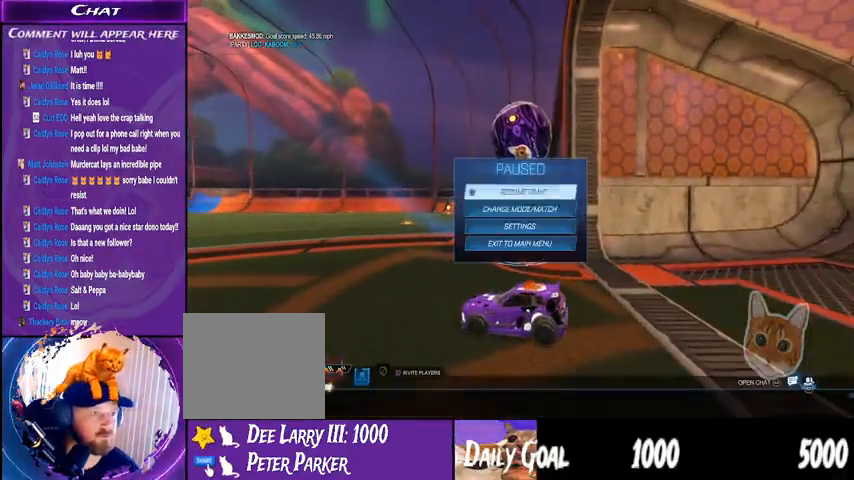
{"buttons": [], "left_stick": "center", "right_stick": "center", "events": [[33, "DPAD_DOWN", "down"], [167, "DPAD_DOWN", "up"], [400, "CROSS", "down"], [433, "CROSS", "up"]]}
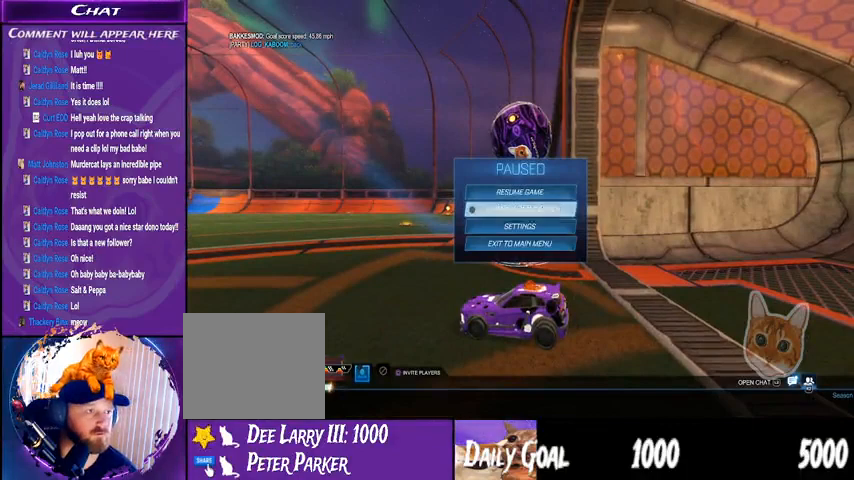
{"buttons": ["DPAD_UP"], "left_stick": "center", "right_stick": "center", "events": [[467, "DPAD_UP", "down"]]}
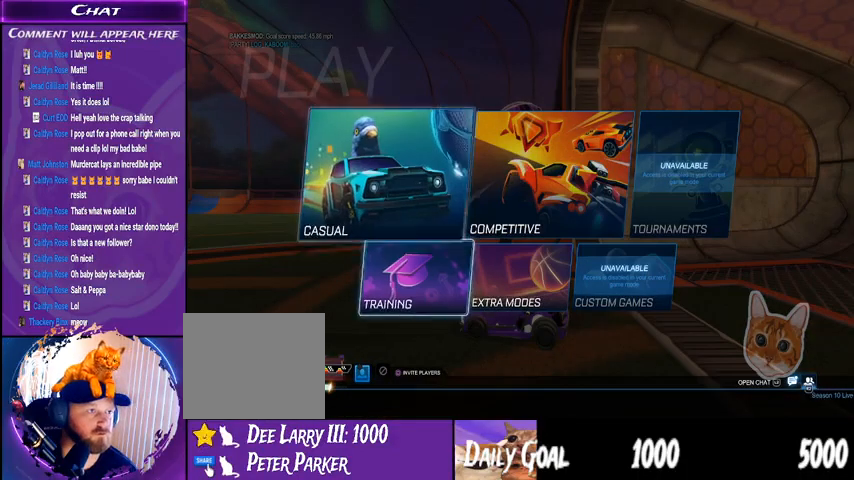
{"buttons": ["DPAD_DOWN"], "left_stick": "center", "right_stick": "center", "events": [[100, "DPAD_UP", "up"], [467, "DPAD_DOWN", "down"]]}
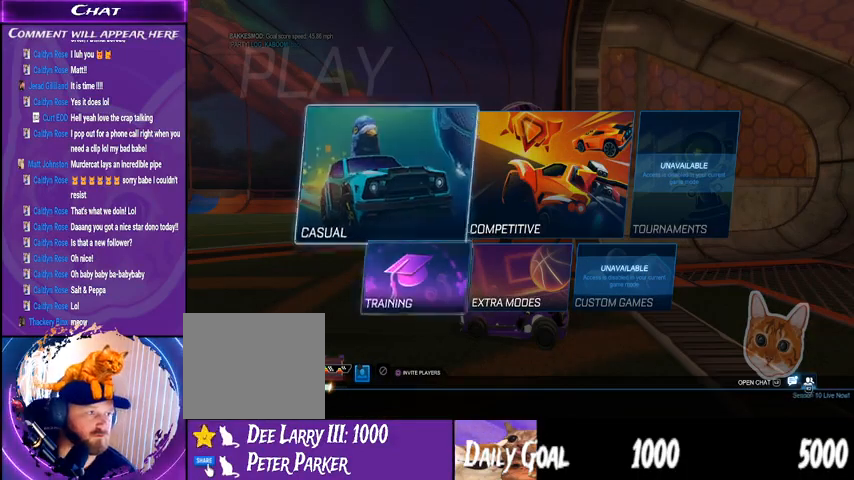
{"buttons": [], "left_stick": "center", "right_stick": "center", "events": [[67, "DPAD_DOWN", "up"]]}
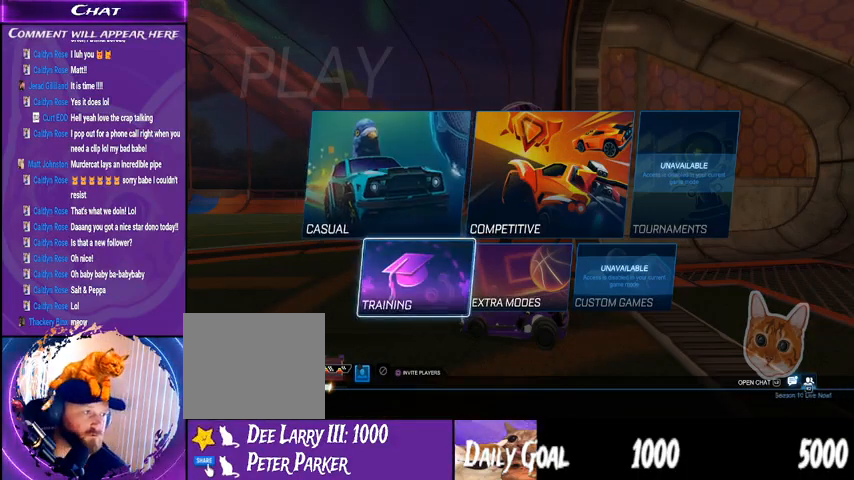
{"buttons": [], "left_stick": "center", "right_stick": "center", "events": [[33, "DPAD_RIGHT", "down"], [167, "DPAD_RIGHT", "up"], [233, "CROSS", "down"], [333, "CROSS", "up"]]}
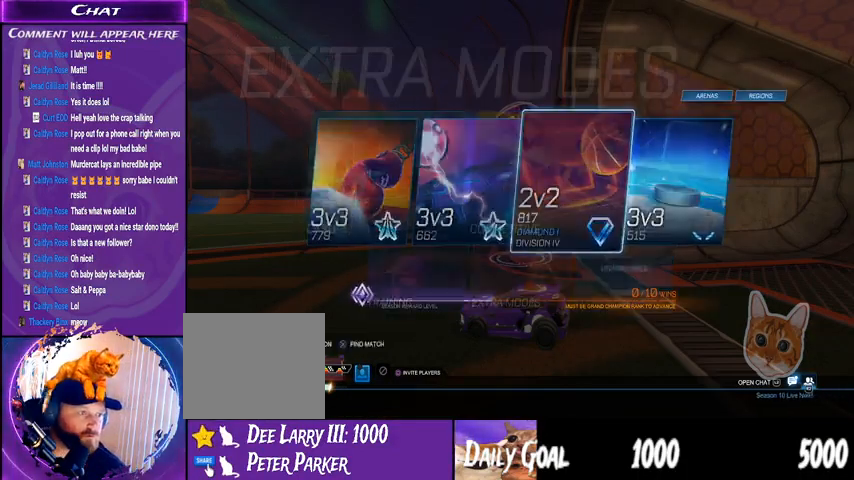
{"buttons": [], "left_stick": "center", "right_stick": "center", "events": []}
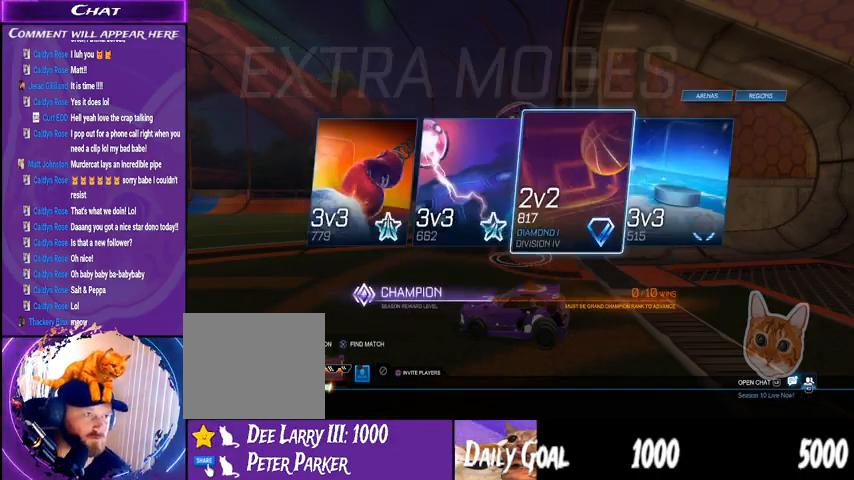
{"buttons": [], "left_stick": "center", "right_stick": "center", "events": []}
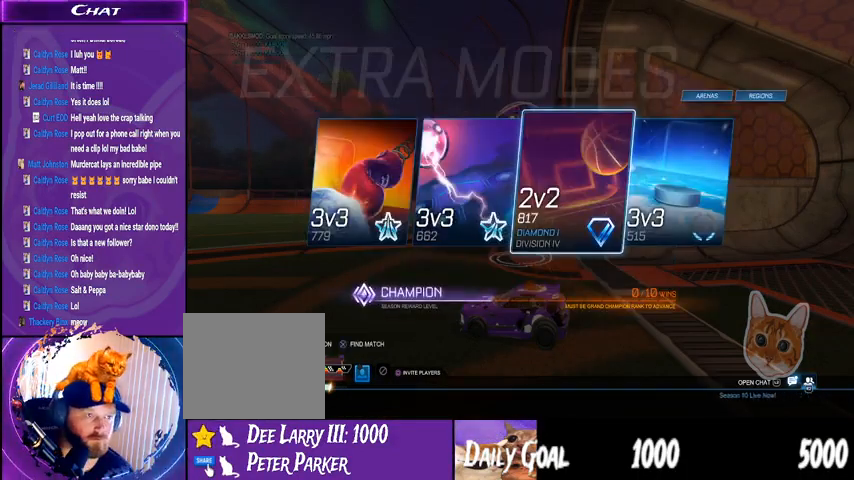
{"buttons": [], "left_stick": "center", "right_stick": "center", "events": [[33, "CROSS", "down"], [133, "CROSS", "up"]]}
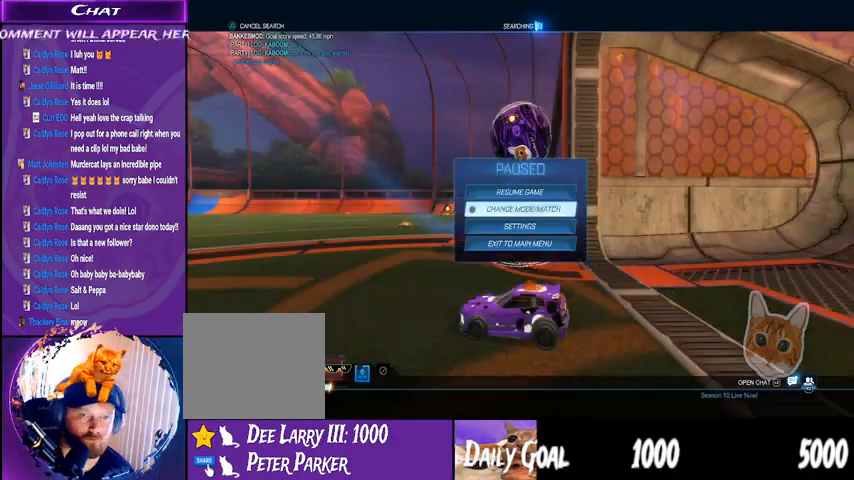
{"buttons": [], "left_stick": "center", "right_stick": "center", "events": []}
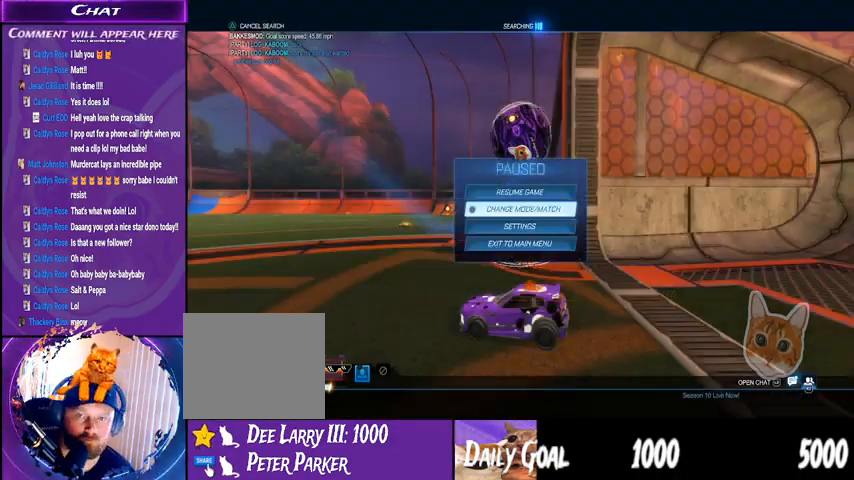
{"buttons": ["L2"], "left_stick": "center", "right_stick": "center", "events": [[367, "L2", "down"]]}
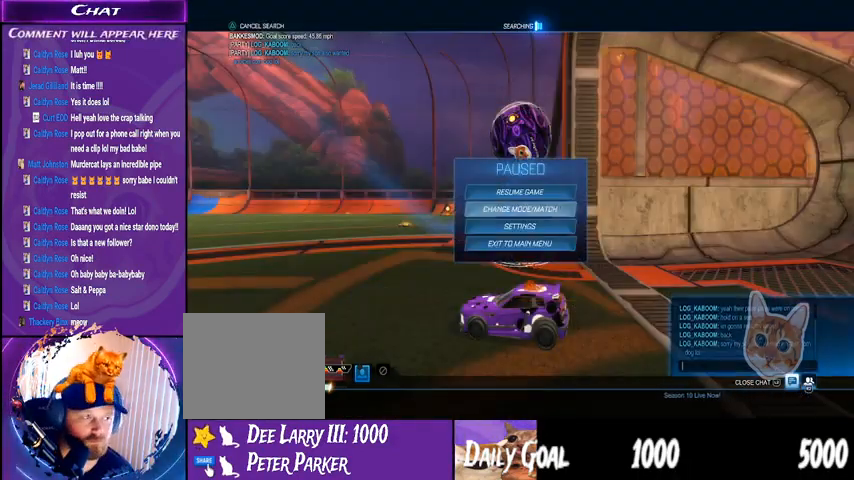
{"buttons": ["L2"], "left_stick": "center", "right_stick": "center", "events": []}
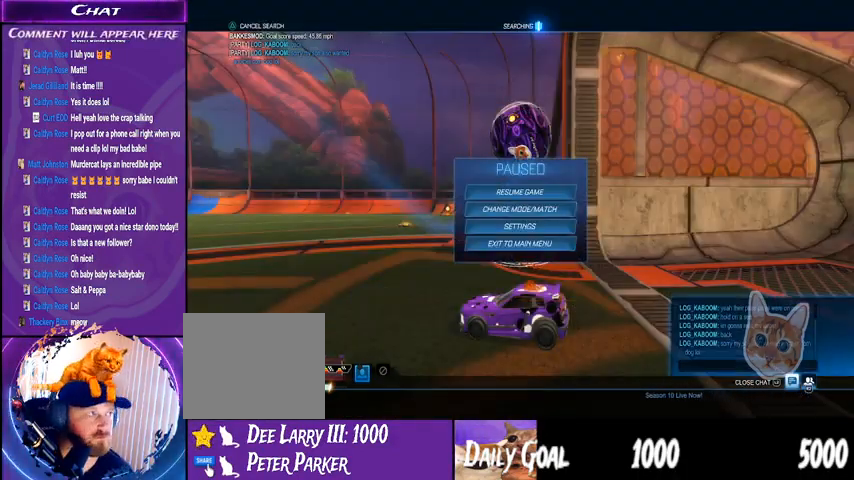
{"buttons": ["L2"], "left_stick": "center", "right_stick": "center", "events": []}
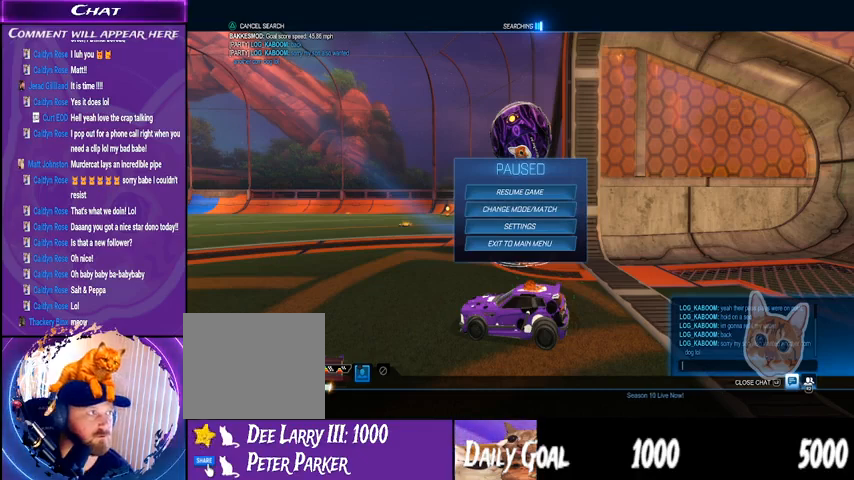
{"buttons": ["L2"], "left_stick": "center", "right_stick": "center", "events": []}
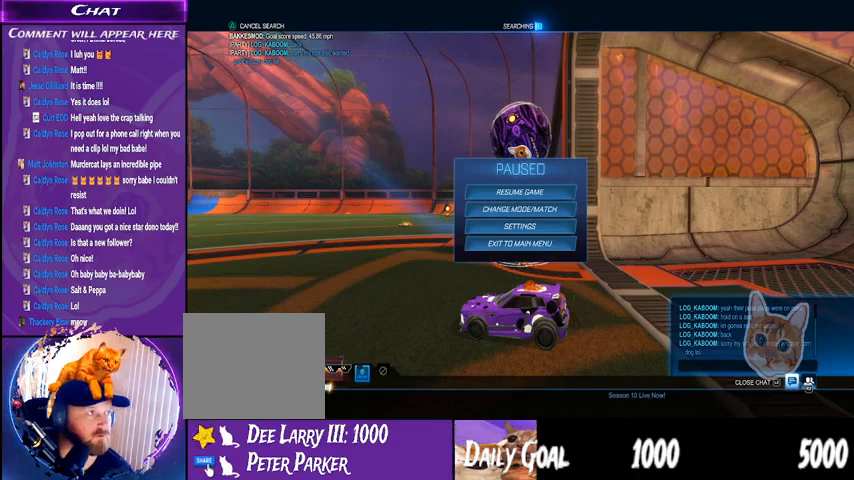
{"buttons": ["L2"], "left_stick": "center", "right_stick": "center", "events": []}
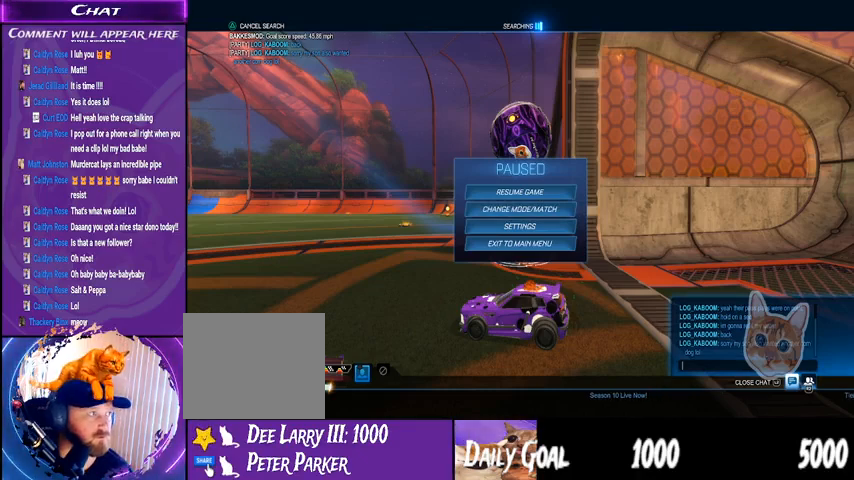
{"buttons": ["L2"], "left_stick": "center", "right_stick": "center", "events": []}
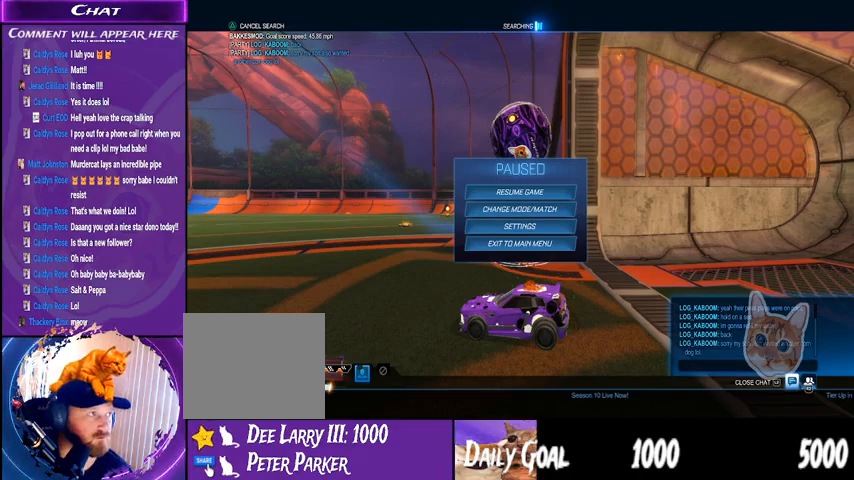
{"buttons": [], "left_stick": "center", "right_stick": "center", "events": [[200, "L2", "up"]]}
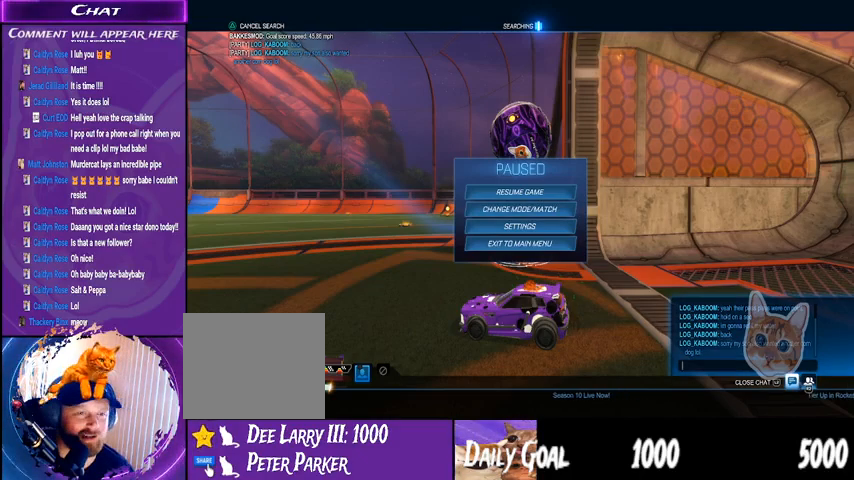
{"buttons": [], "left_stick": "center", "right_stick": "center", "events": [[167, "CIRCLE", "down"], [267, "CIRCLE", "up"]]}